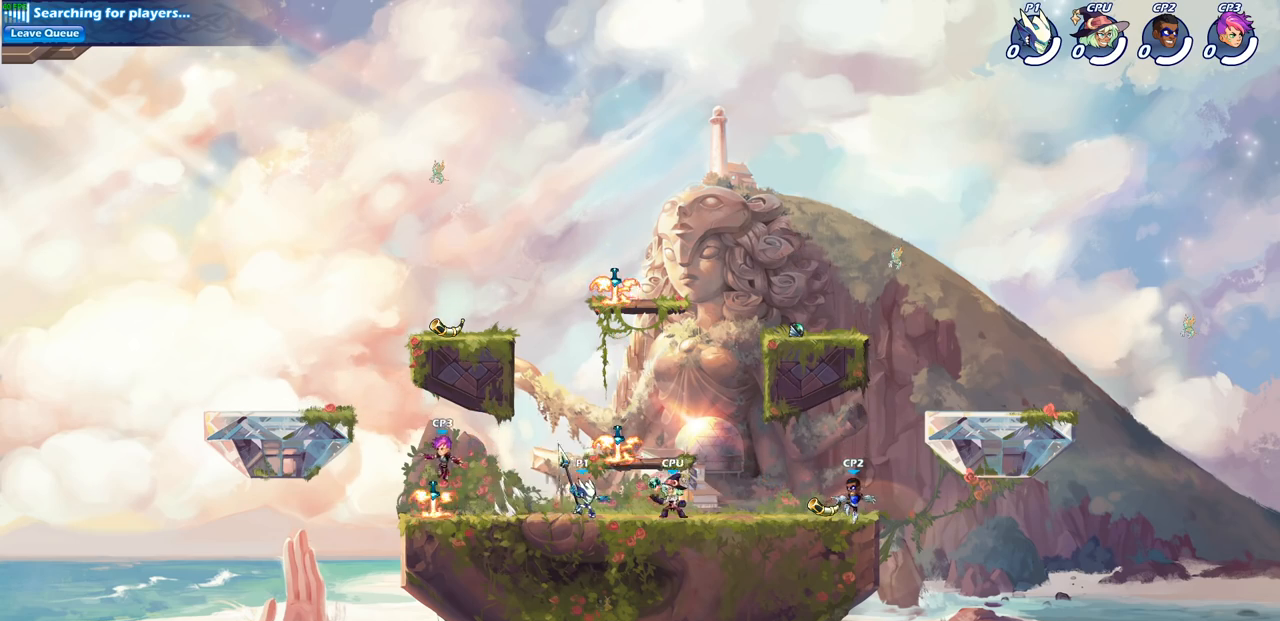
Gameplay with a controller (PlayStation layout); each line is a JSON object with the inputs held at the frame after it. "events" lists button and stick changes between this image and that frame as [ms after this image, input, new state], when the widget could be followed in between.
{"buttons": [], "left_stick": "center", "right_stick": "center", "events": []}
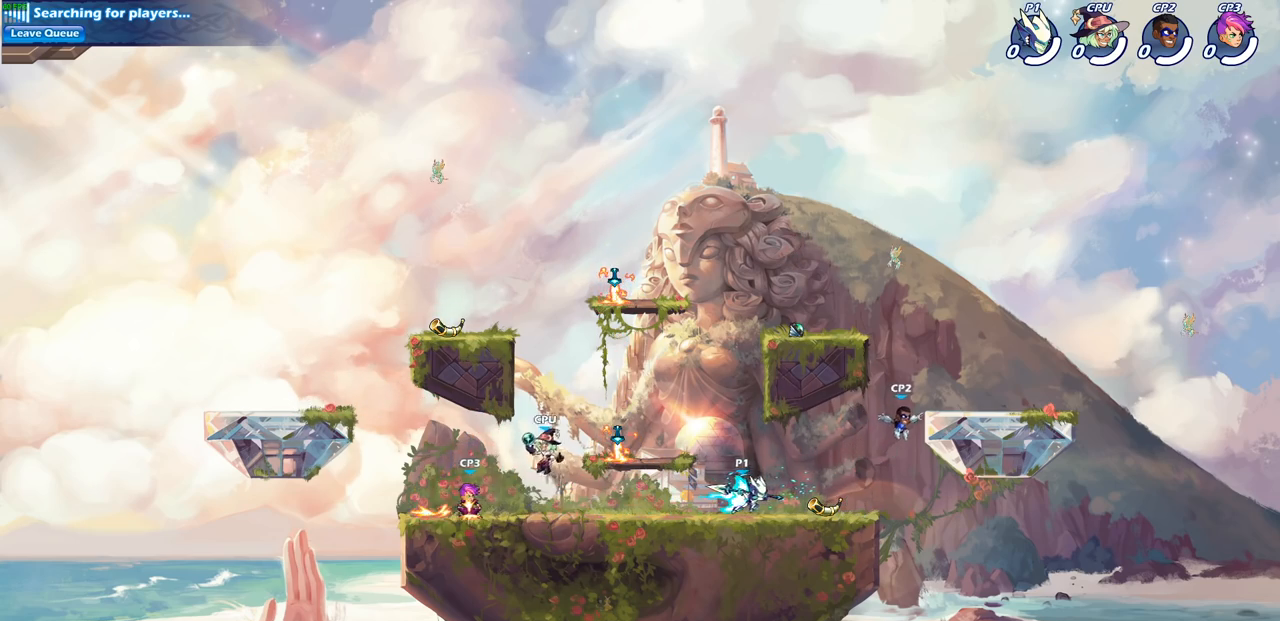
{"buttons": [], "left_stick": "left", "right_stick": "center", "events": [[417, "left_stick", "left"]]}
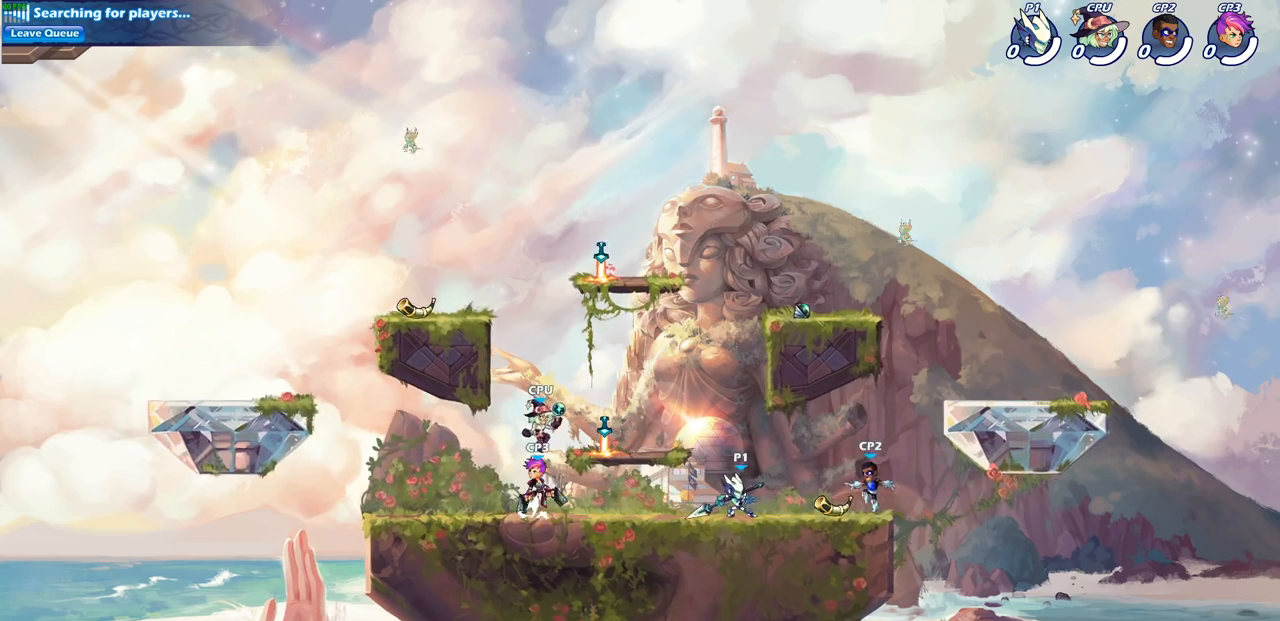
{"buttons": [], "left_stick": "down", "right_stick": "center", "events": [[33, "left_stick", "down-left"], [67, "R1", "down"], [67, "R2", "down"], [100, "CIRCLE", "down"], [150, "R1", "up"], [167, "CIRCLE", "up"], [167, "R2", "up"], [167, "left_stick", "center"], [500, "left_stick", "down"]]}
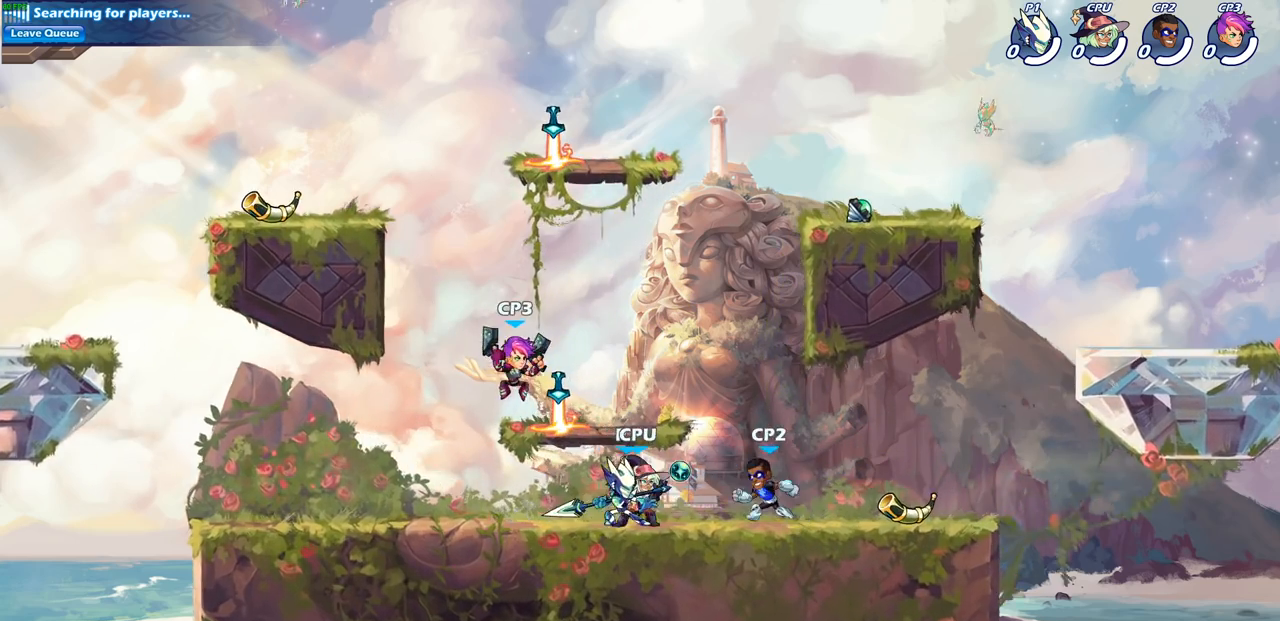
{"buttons": [], "left_stick": "center", "right_stick": "center", "events": [[33, "CIRCLE", "down"], [100, "left_stick", "center"], [117, "CIRCLE", "up"]]}
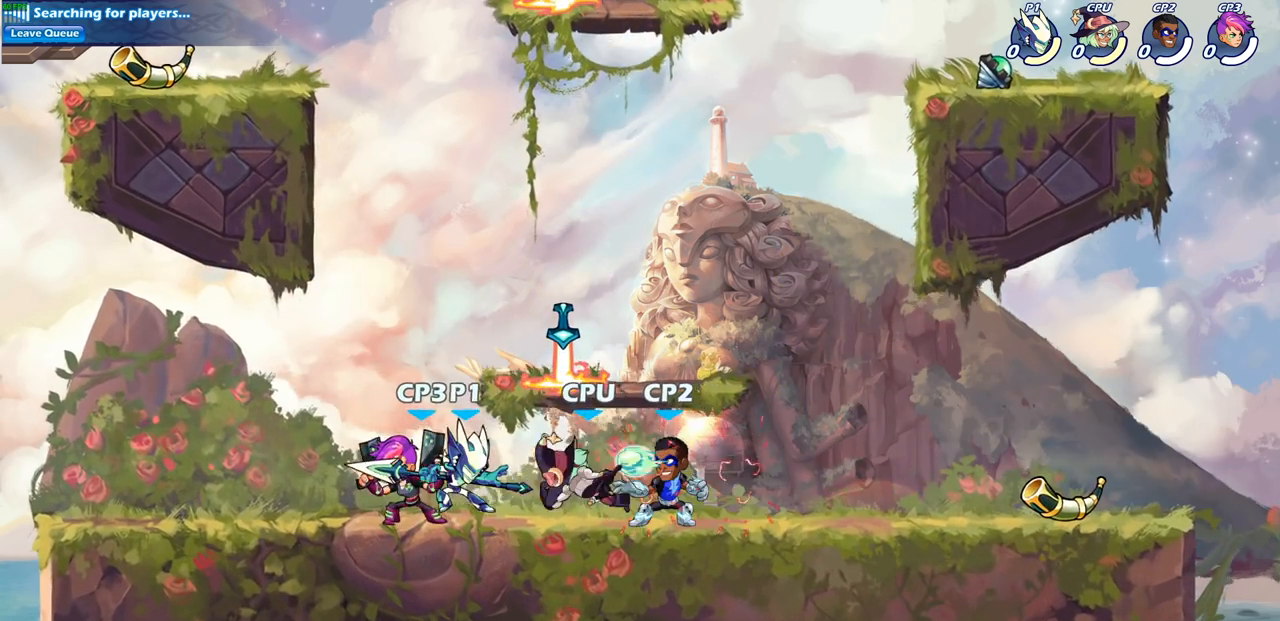
{"buttons": [], "left_stick": "center", "right_stick": "center", "events": [[233, "left_stick", "down"], [250, "SQUARE", "down"], [350, "SQUARE", "up"], [417, "left_stick", "center"]]}
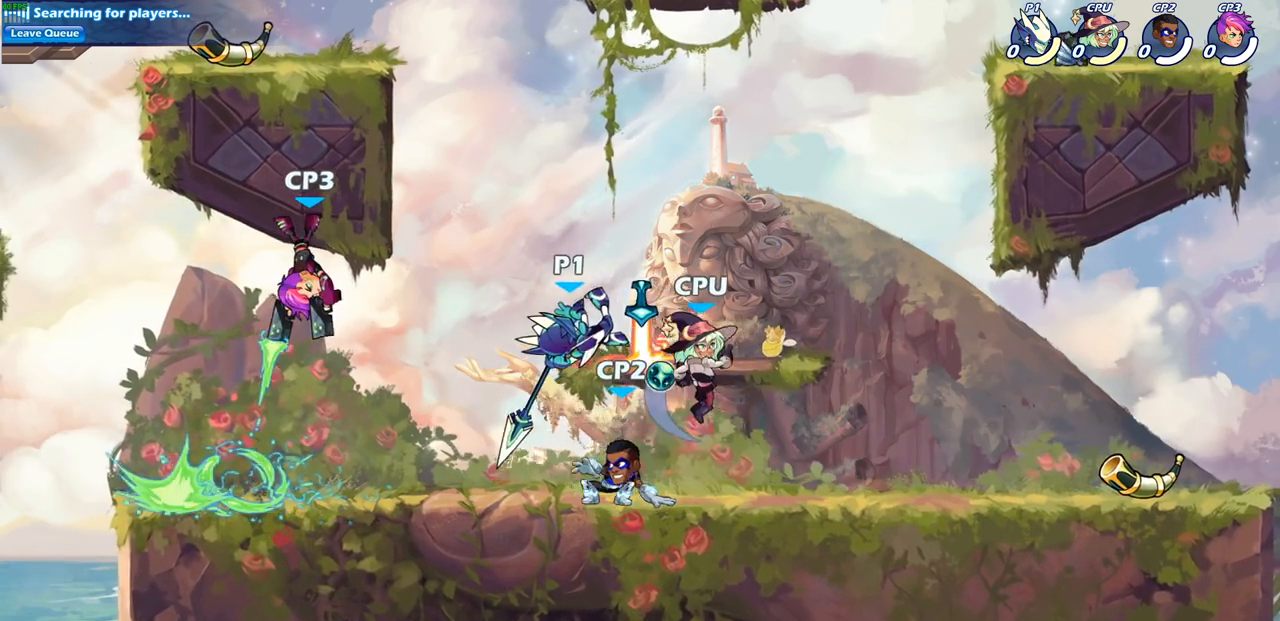
{"buttons": ["CROSS"], "left_stick": "right", "right_stick": "center", "events": [[350, "left_stick", "right"], [383, "CROSS", "down"]]}
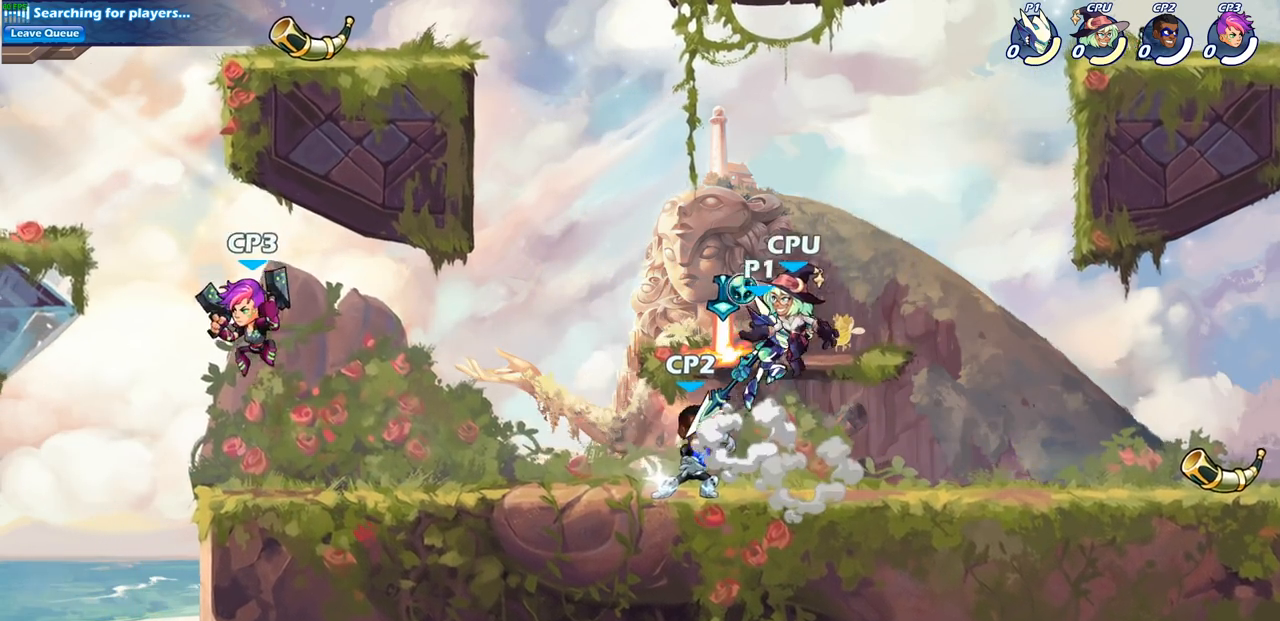
{"buttons": [], "left_stick": "left", "right_stick": "center", "events": [[50, "CROSS", "up"], [267, "left_stick", "down"], [400, "left_stick", "left"], [417, "SQUARE", "down"], [483, "SQUARE", "up"]]}
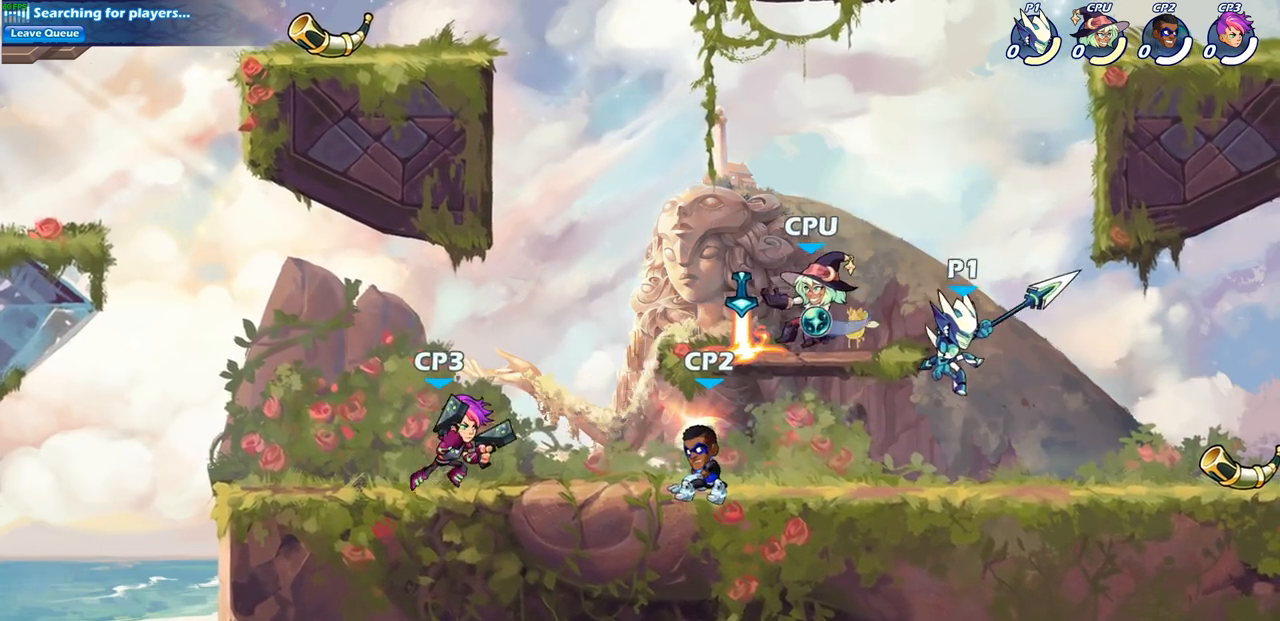
{"buttons": ["R1", "R2"], "left_stick": "down", "right_stick": "center", "events": [[83, "left_stick", "center"], [467, "left_stick", "down"], [500, "R1", "down"], [500, "R2", "down"]]}
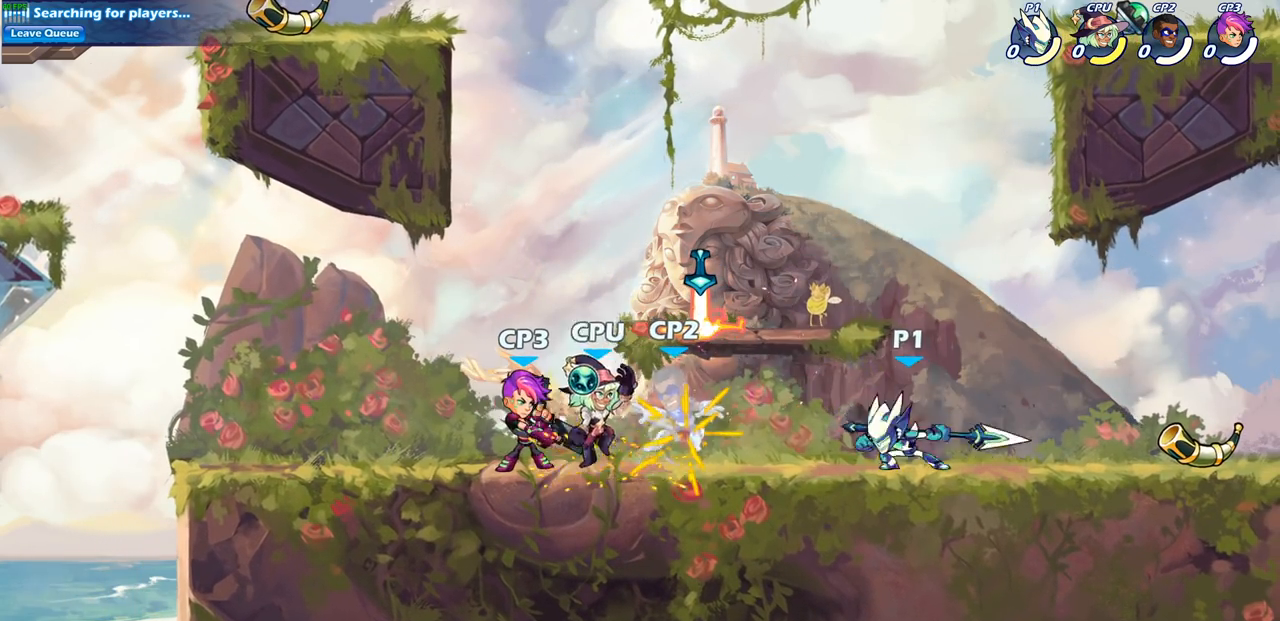
{"buttons": [], "left_stick": "center", "right_stick": "center", "events": [[17, "CIRCLE", "down"], [100, "CIRCLE", "up"], [100, "R1", "up"], [100, "R2", "up"], [133, "left_stick", "center"]]}
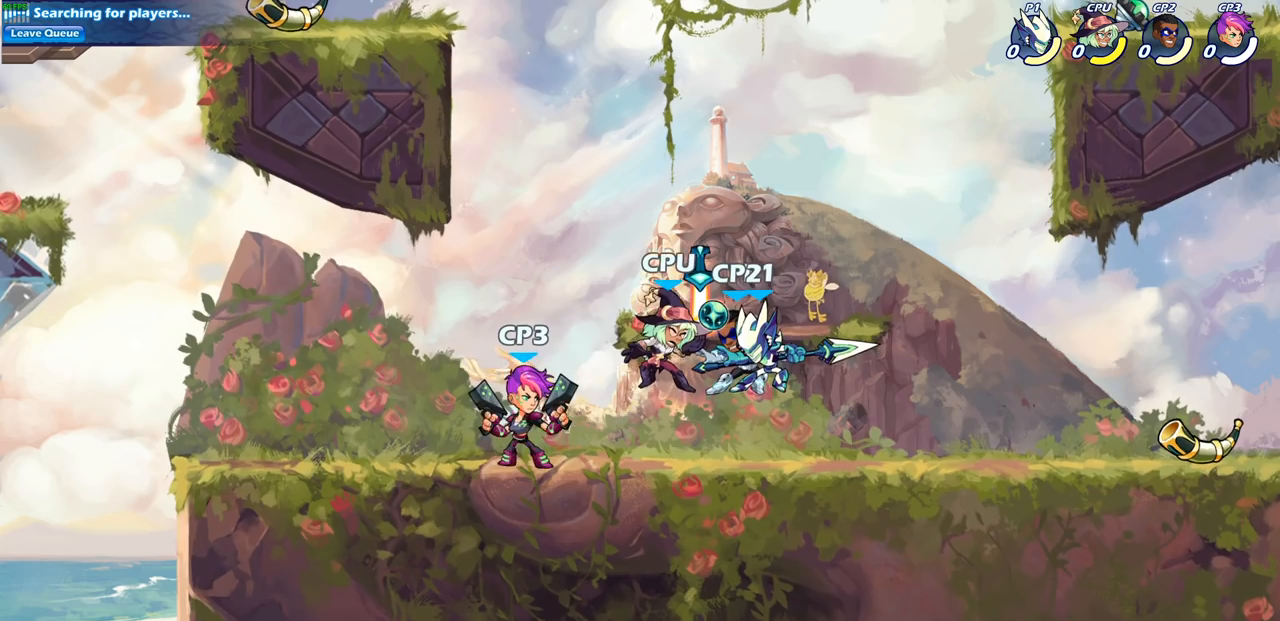
{"buttons": [], "left_stick": "down-right", "right_stick": "center", "events": [[167, "left_stick", "up-right"], [183, "R2", "down"], [200, "CROSS", "down"], [350, "CROSS", "up"], [383, "R2", "up"], [433, "left_stick", "down-right"]]}
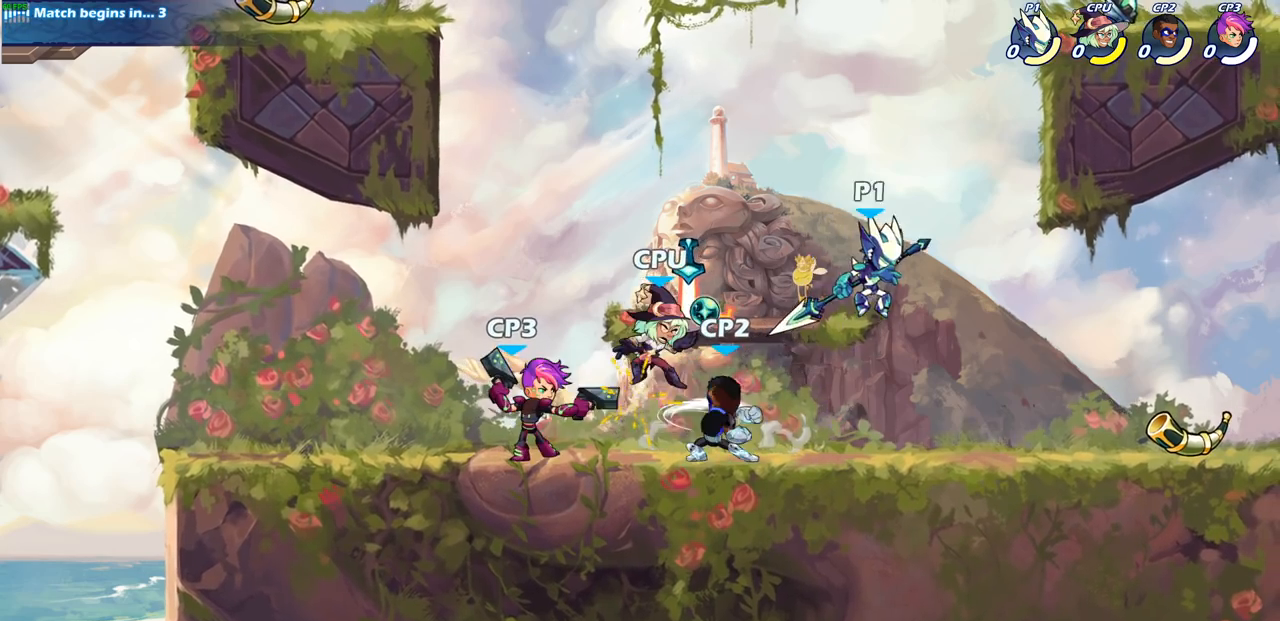
{"buttons": [], "left_stick": "center", "right_stick": "center", "events": [[83, "left_stick", "down-left"], [167, "left_stick", "left"], [283, "CIRCLE", "down"], [333, "CIRCLE", "up"], [367, "left_stick", "center"]]}
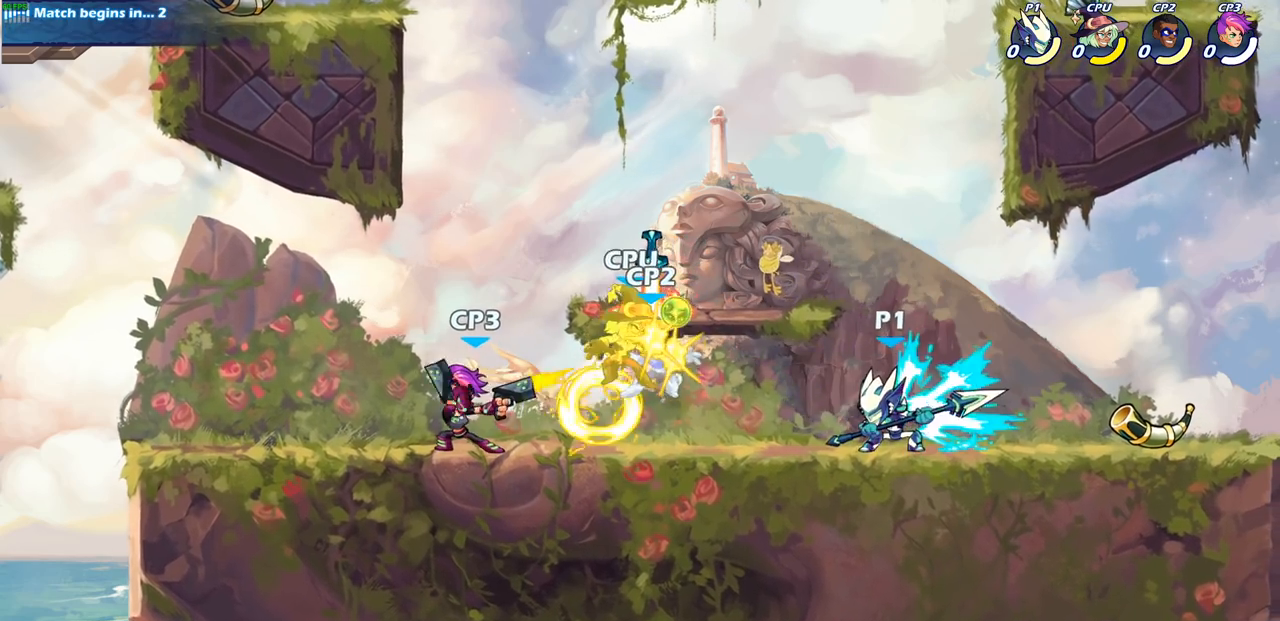
{"buttons": [], "left_stick": "center", "right_stick": "center", "events": []}
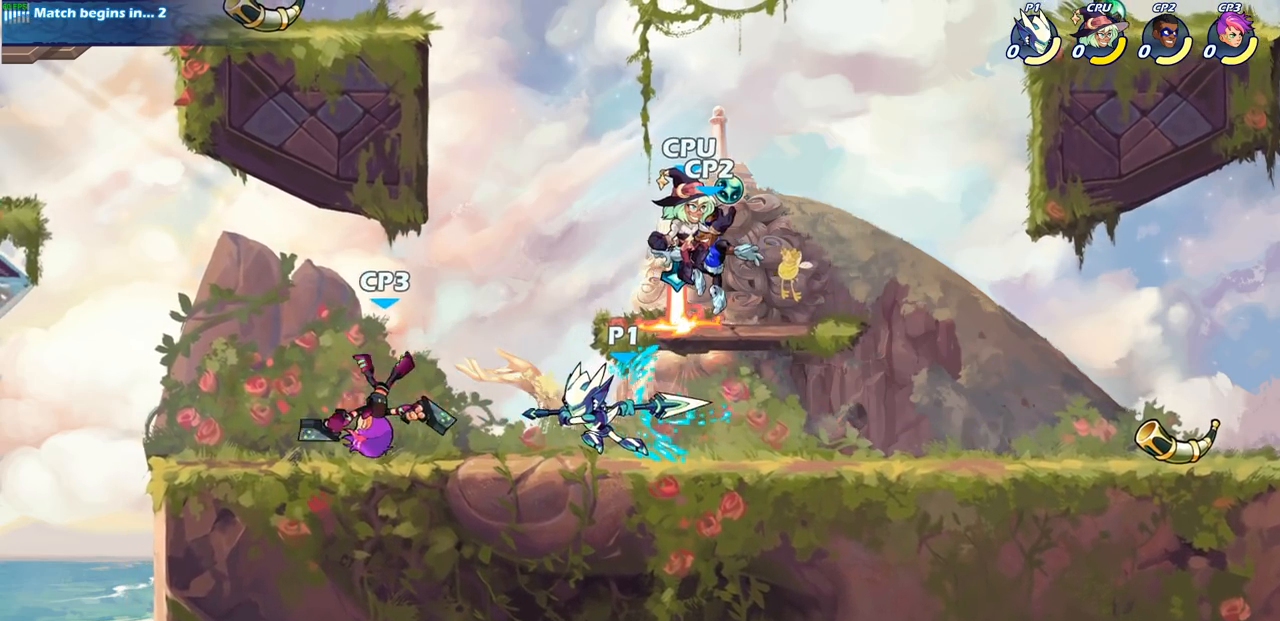
{"buttons": [], "left_stick": "center", "right_stick": "center"}
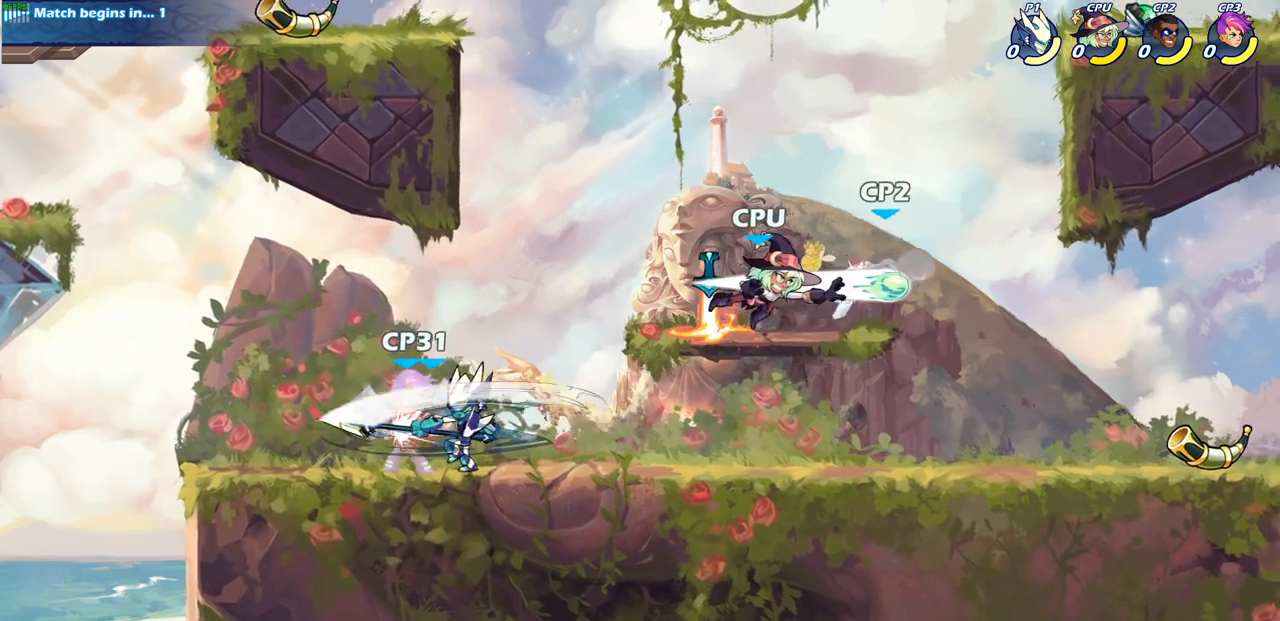
{"buttons": ["SQUARE"], "left_stick": "down", "right_stick": "center", "events": [[417, "left_stick", "down"], [483, "SQUARE", "down"]]}
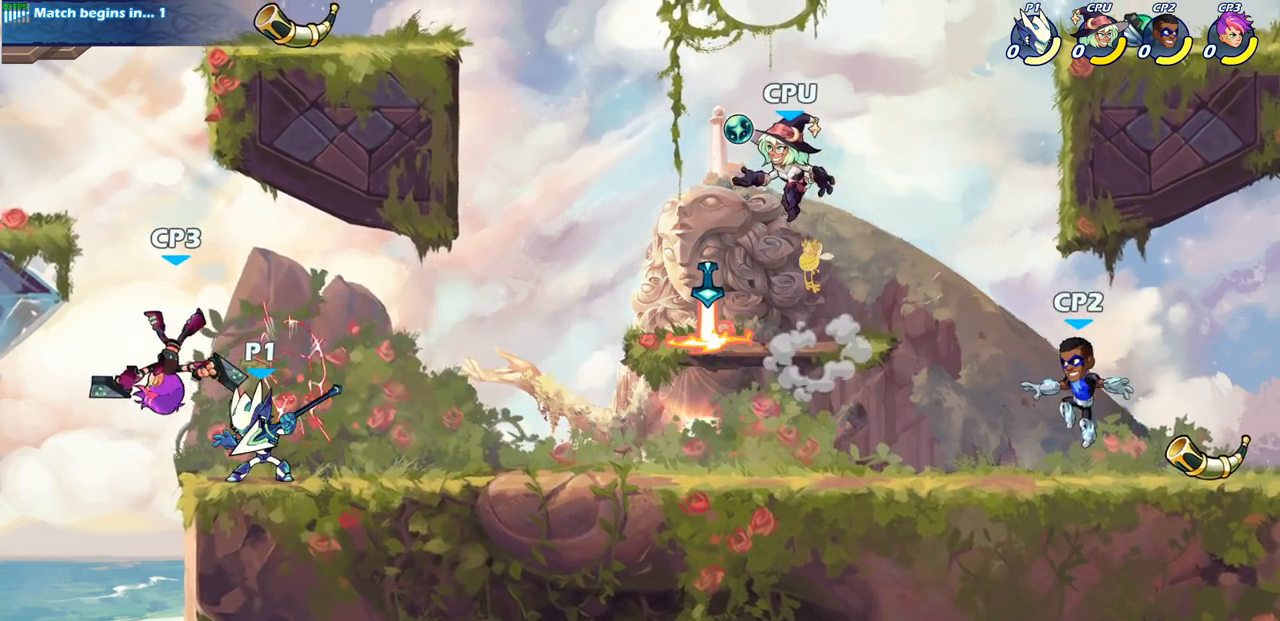
{"buttons": [], "left_stick": "center", "right_stick": "center", "events": [[117, "SQUARE", "up"], [183, "left_stick", "center"]]}
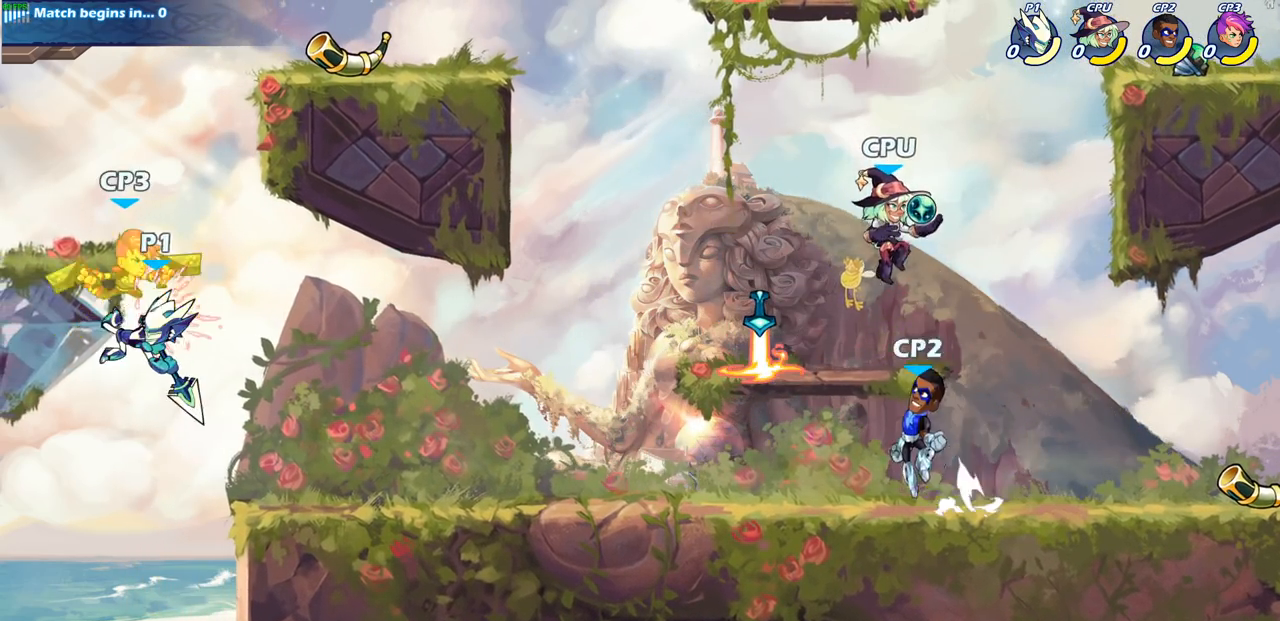
{"buttons": ["CIRCLE", "R1", "R2"], "left_stick": "center", "right_stick": "center", "events": [[350, "left_stick", "right"], [467, "R1", "down"], [467, "R2", "down"], [467, "left_stick", "center"], [483, "CIRCLE", "down"]]}
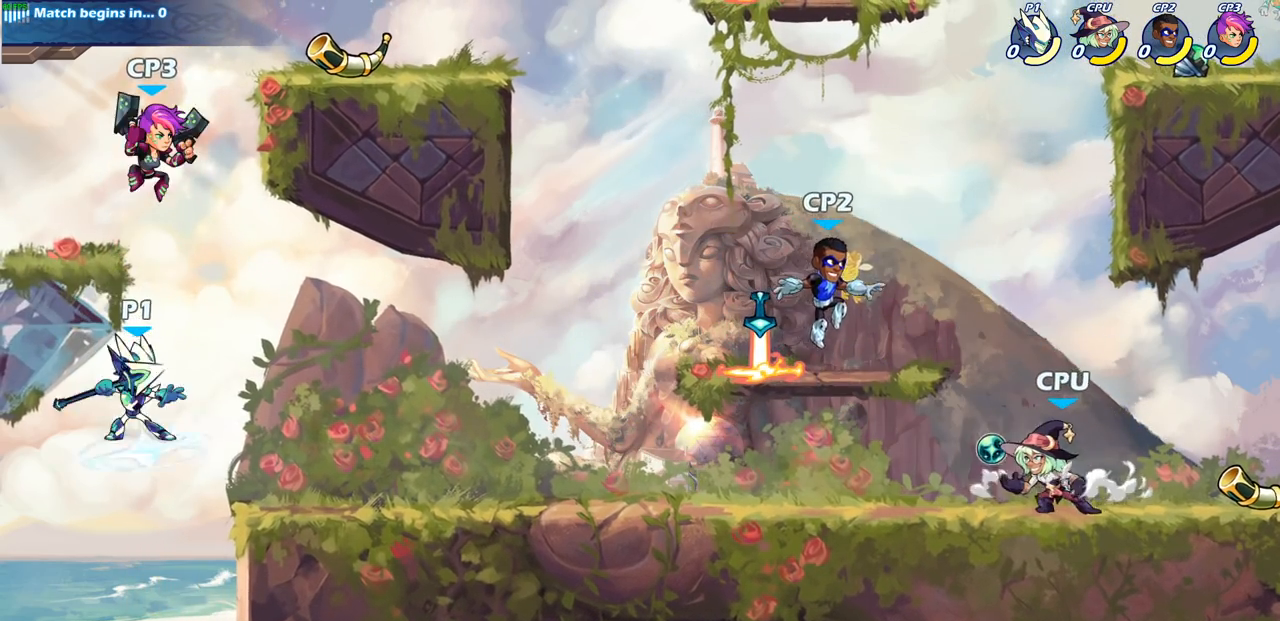
{"buttons": [], "left_stick": "center", "right_stick": "center", "events": [[17, "R1", "up"], [83, "CIRCLE", "up"], [83, "R2", "up"]]}